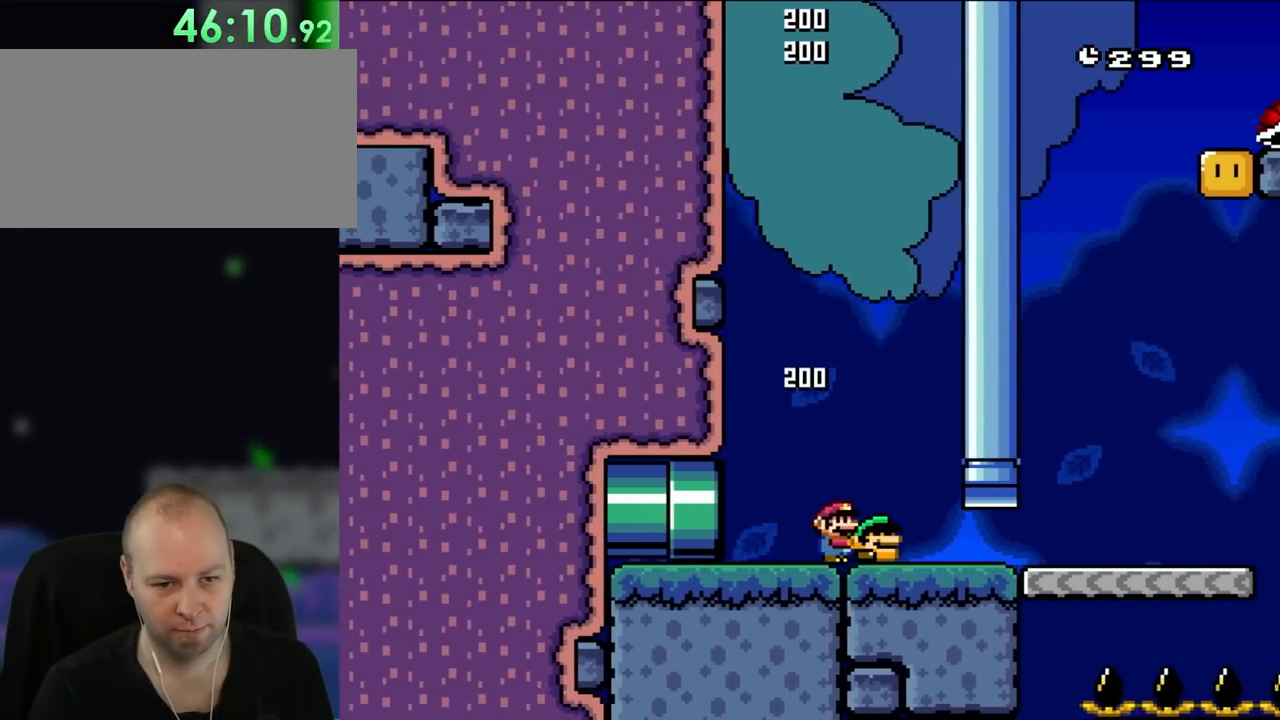
Gameplay with a controller (Nintendo layout); each line is a JSON object with the inputs held at the frame after it (dt_ms = milliseconds from this image to that frame). "events" lists button and stick changes between this image and that frame as [ms after this image, input, new state], when the widget could be followed in between. Not read: L3 R1 R3.
{"dt_ms": 500, "buttons": ["DPAD_LEFT"], "events": [[50, "DPAD_RIGHT", "up"], [233, "DPAD_RIGHT", "down"], [400, "Y", "up"], [467, "DPAD_LEFT", "down"], [467, "DPAD_RIGHT", "up"]]}
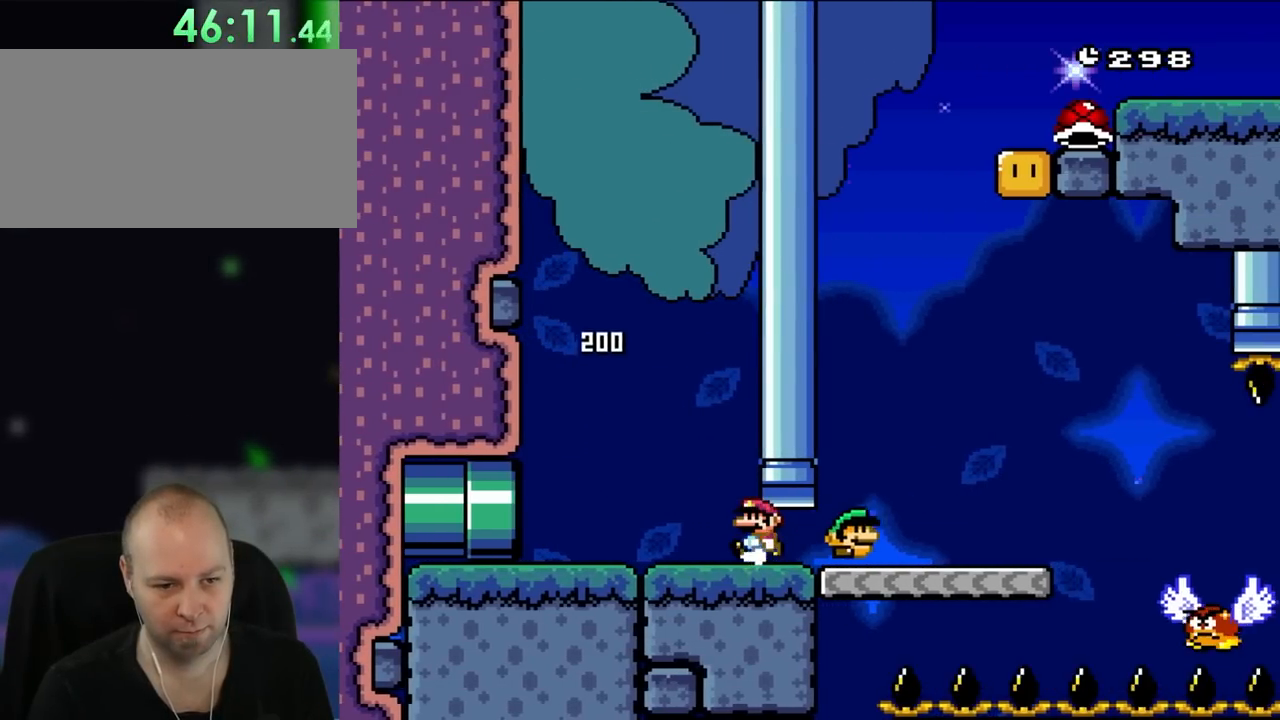
{"dt_ms": 500, "buttons": ["Y"], "events": [[50, "Y", "down"], [200, "DPAD_LEFT", "up"]]}
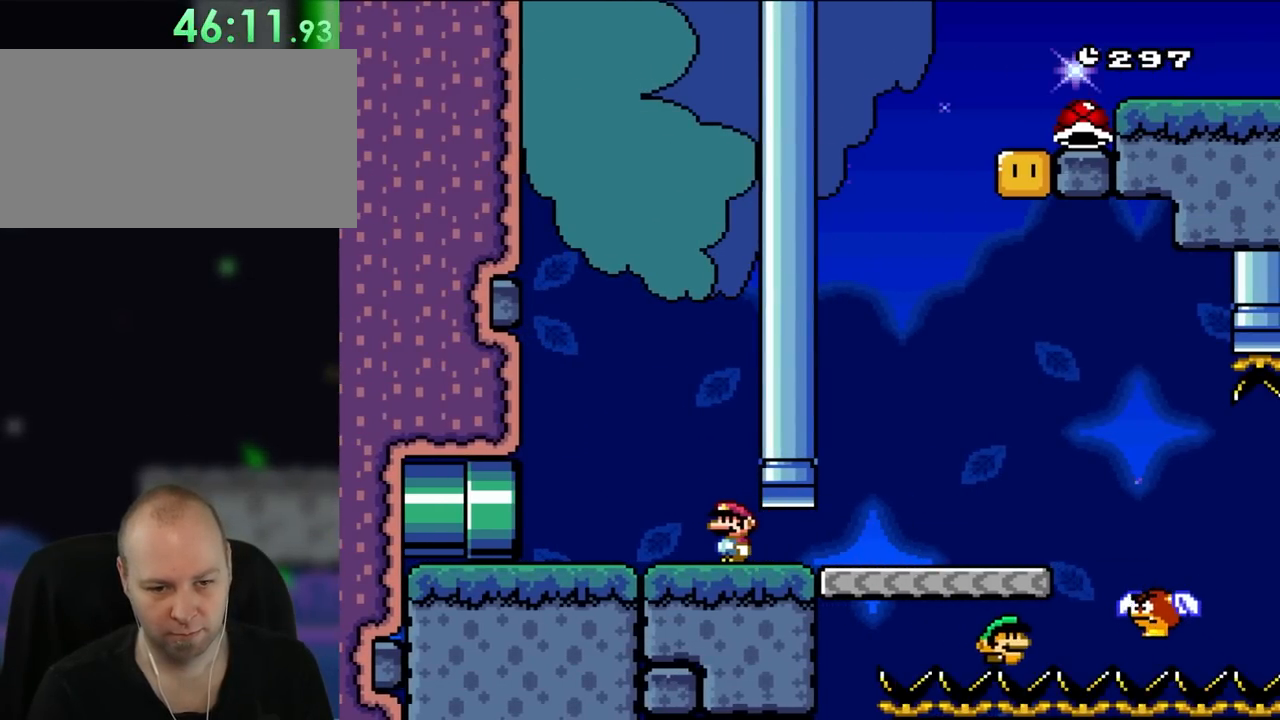
{"dt_ms": 500, "buttons": ["Y"], "events": []}
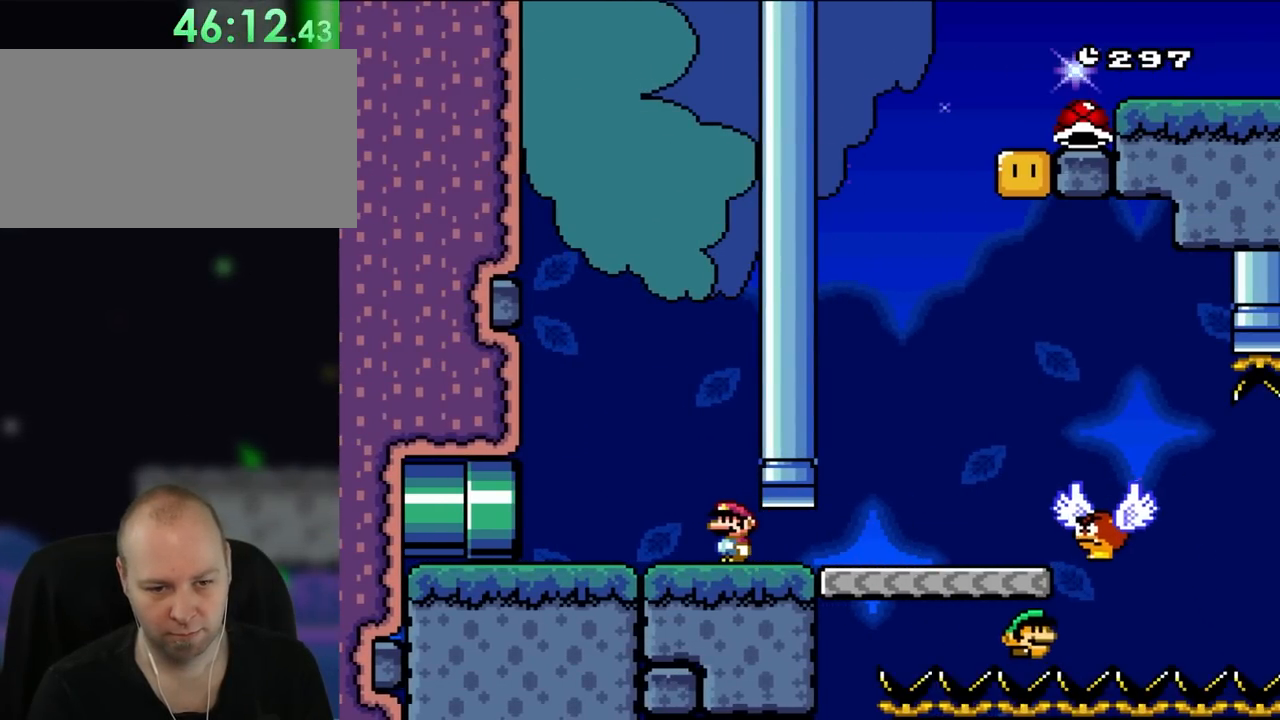
{"dt_ms": 500, "buttons": ["Y"], "events": []}
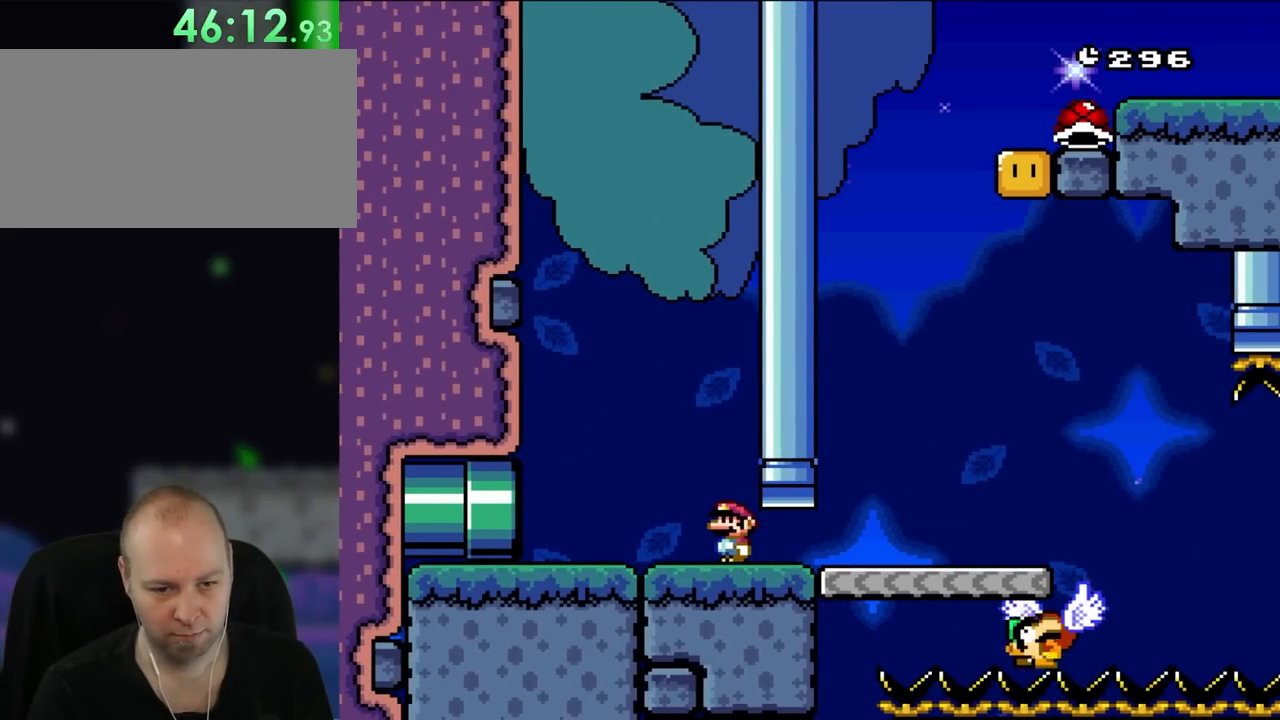
{"dt_ms": 500, "buttons": ["Y"], "events": []}
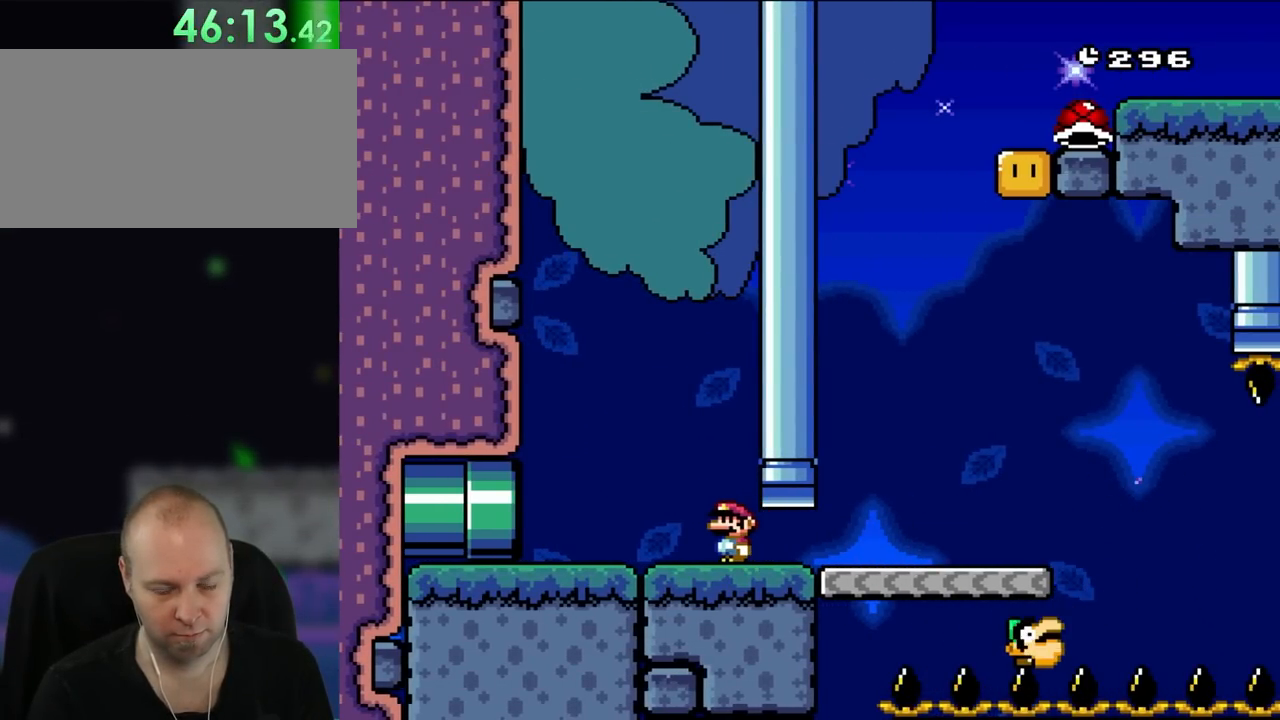
{"dt_ms": 500, "buttons": ["Y", "DPAD_RIGHT"], "events": [[317, "DPAD_RIGHT", "down"]]}
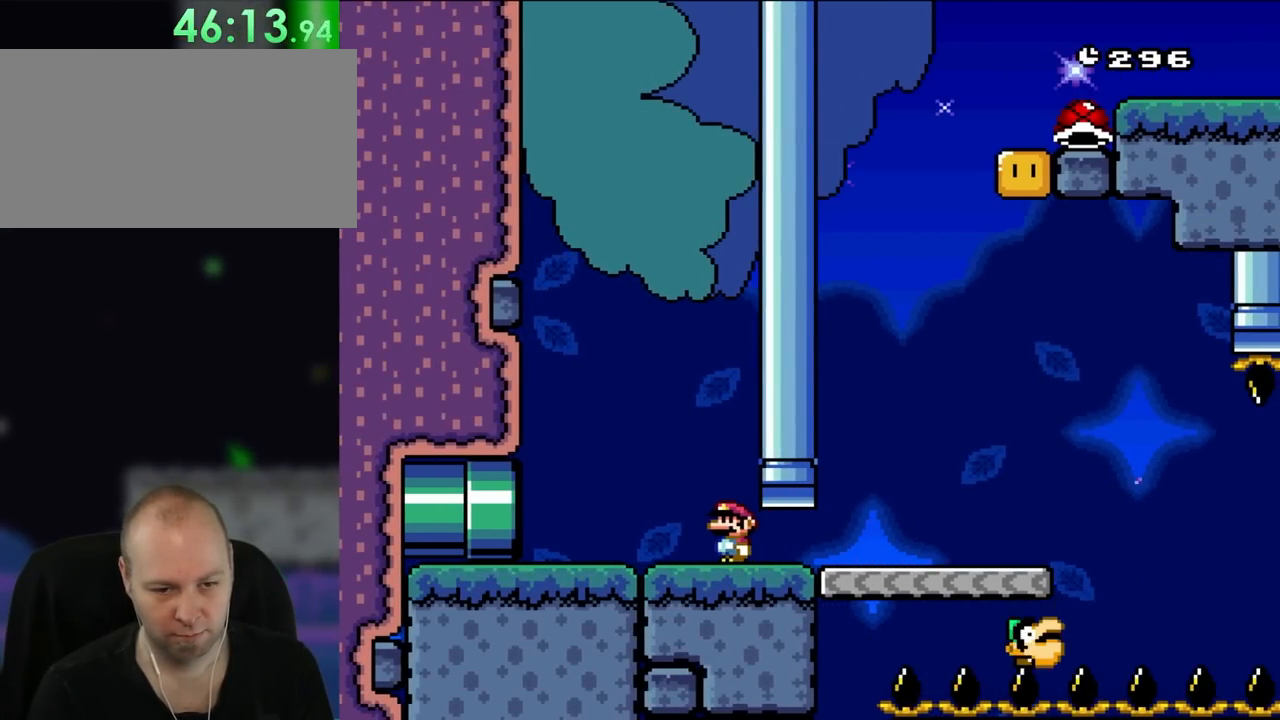
{"dt_ms": 500, "buttons": ["Y"], "events": [[167, "DPAD_RIGHT", "up"]]}
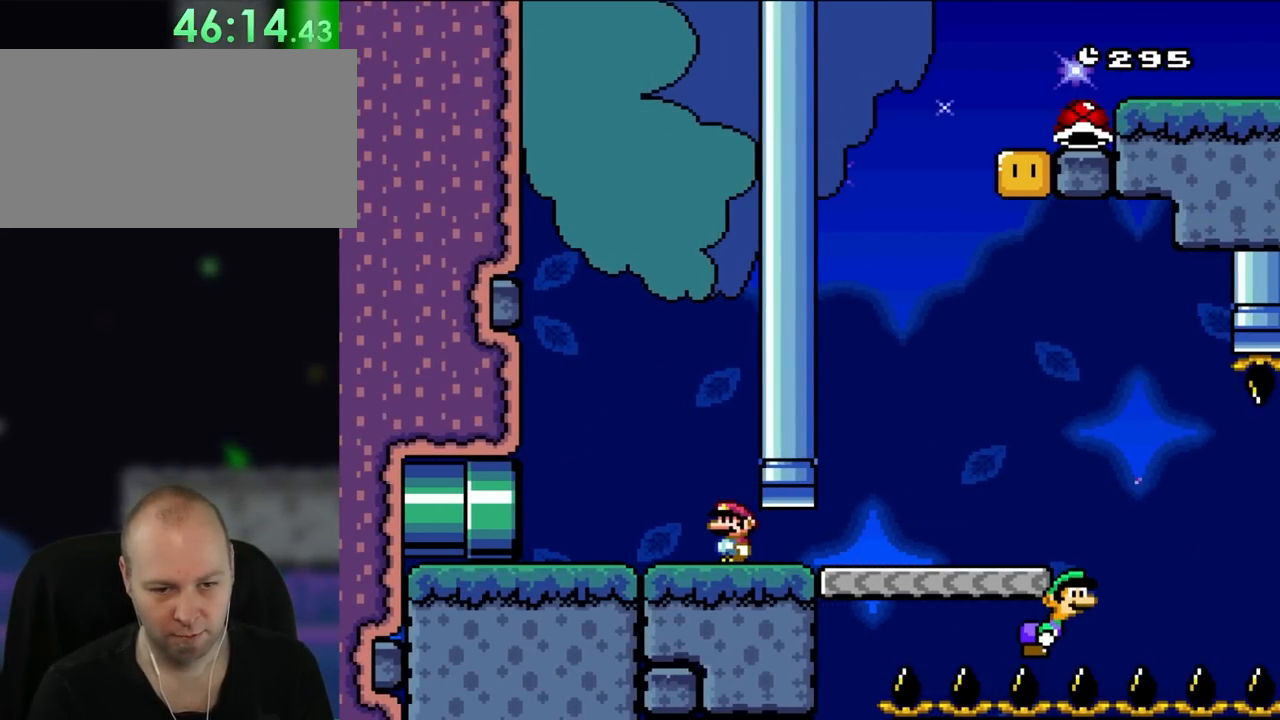
{"dt_ms": 500, "buttons": ["Y"], "events": []}
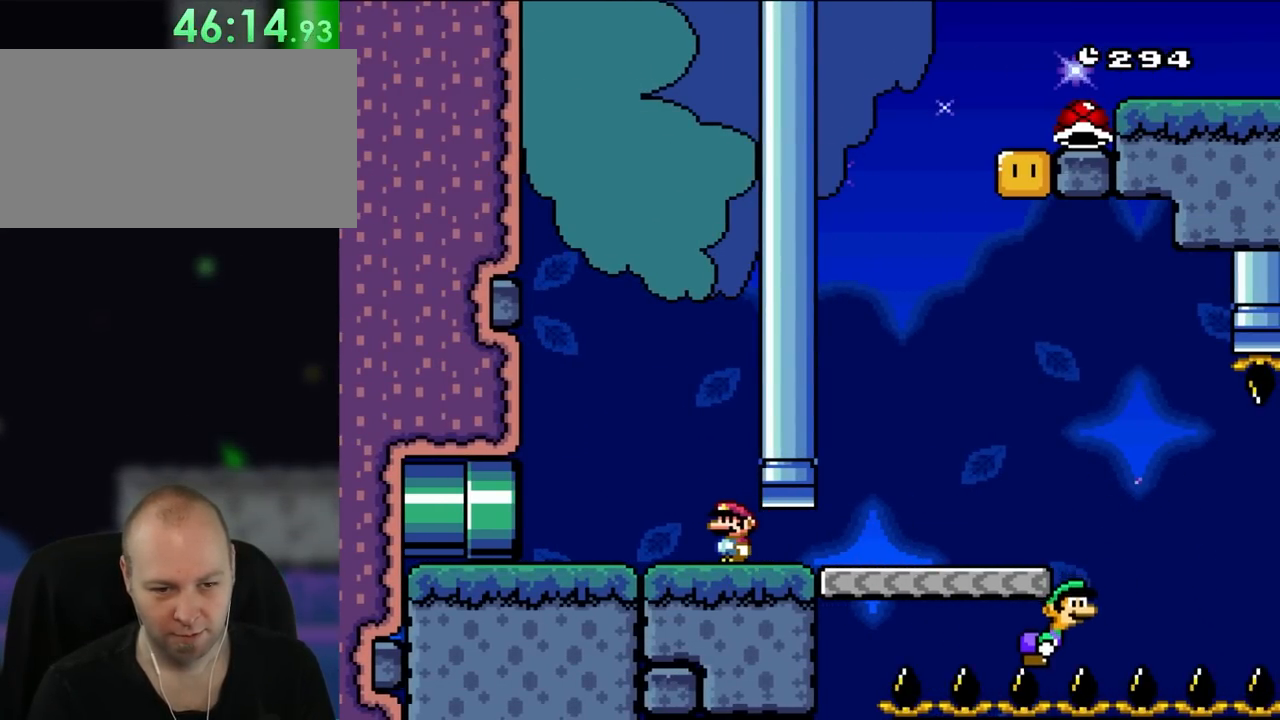
{"dt_ms": 500, "buttons": ["Y", "DPAD_RIGHT"], "events": [[167, "DPAD_RIGHT", "down"]]}
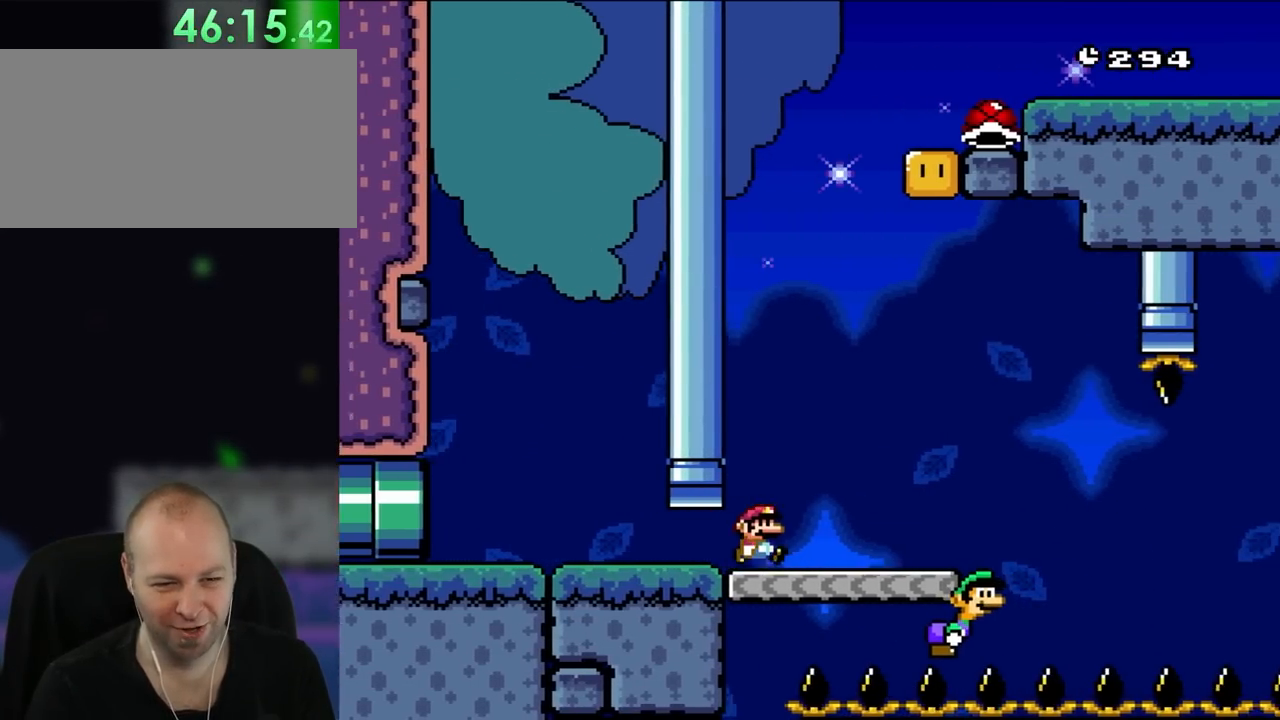
{"dt_ms": 500, "buttons": ["Y"], "events": [[200, "DPAD_LEFT", "down"], [200, "DPAD_RIGHT", "up"], [200, "DPAD_UP", "down"], [233, "B", "down"], [233, "DPAD_UP", "up"], [350, "B", "up"], [350, "DPAD_LEFT", "up"]]}
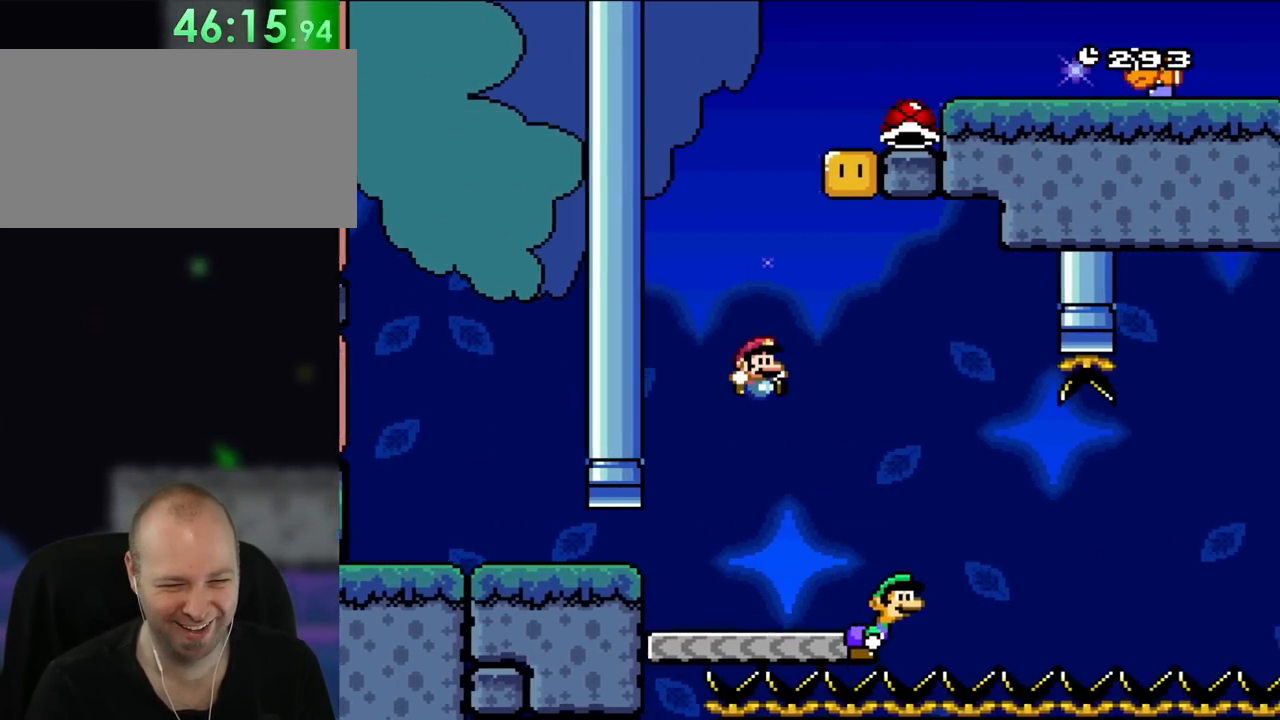
{"dt_ms": 500, "buttons": ["B", "Y", "DPAD_RIGHT"], "events": [[17, "B", "down"], [17, "DPAD_RIGHT", "down"], [200, "DPAD_RIGHT", "up"], [400, "DPAD_RIGHT", "down"]]}
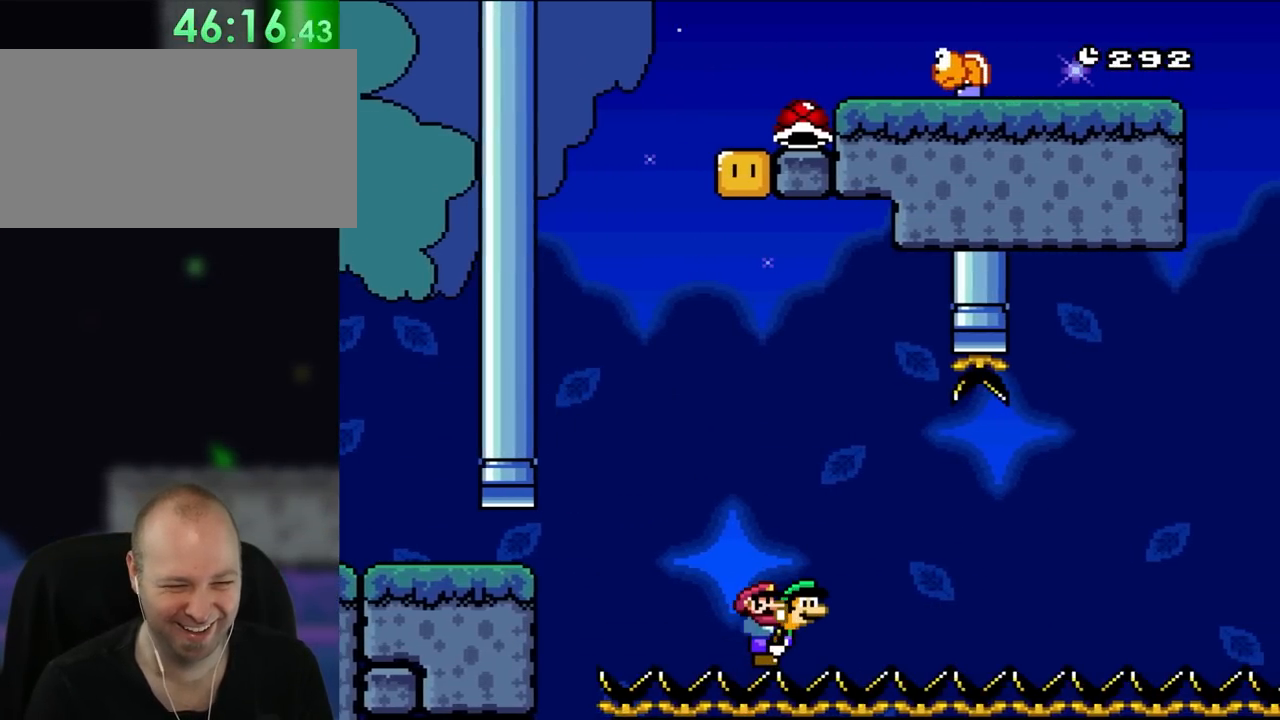
{"dt_ms": 1000, "buttons": ["Y", "DPAD_RIGHT"], "events": [[50, "B", "up"], [433, "DPAD_RIGHT", "up"], [500, "X", "down"], [783, "X", "up"], [967, "DPAD_RIGHT", "down"]]}
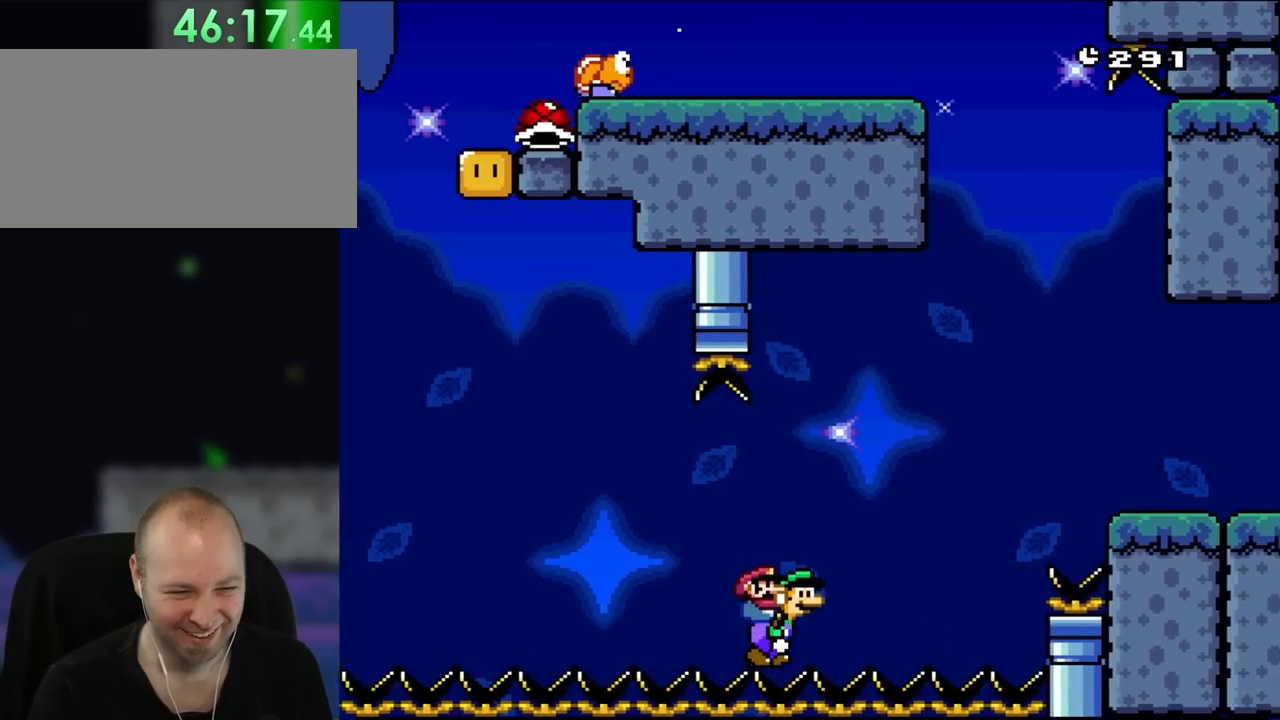
{"dt_ms": 500, "buttons": ["B", "Y", "DPAD_RIGHT"], "events": [[400, "B", "down"]]}
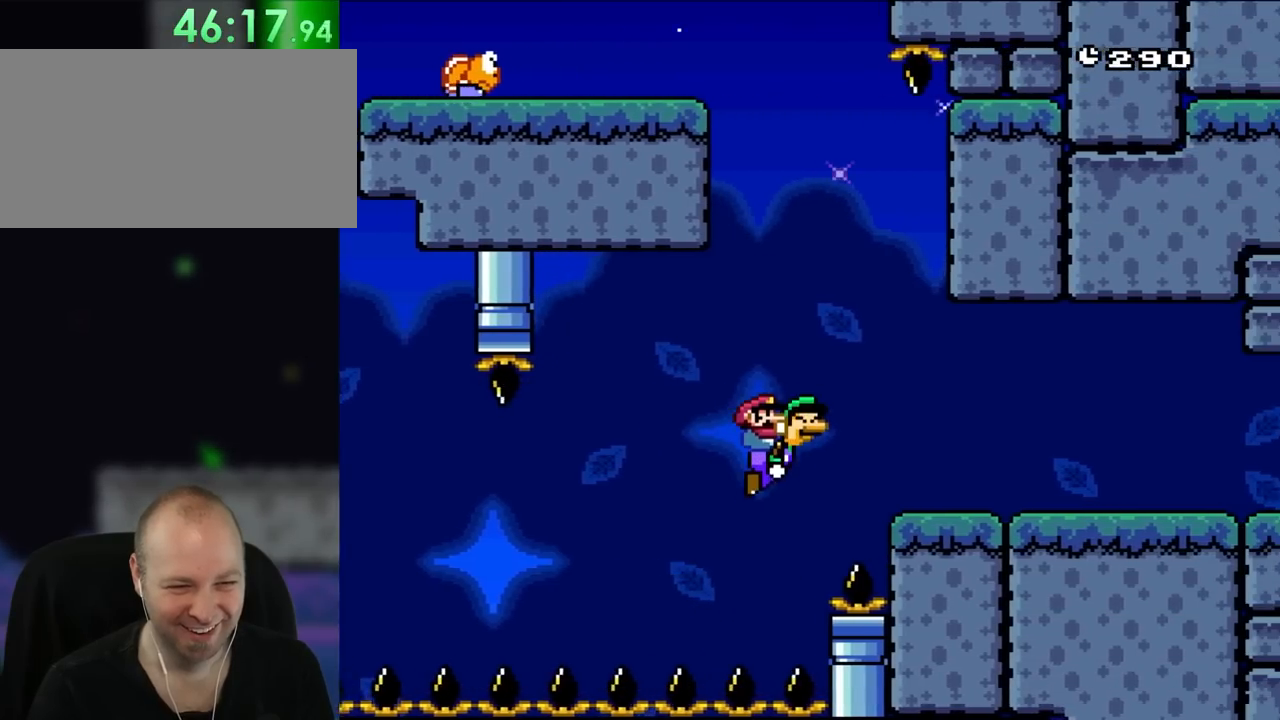
{"dt_ms": 500, "buttons": ["Y", "DPAD_LEFT"], "events": [[200, "B", "up"], [400, "DPAD_RIGHT", "up"], [400, "DPAD_UP", "down"], [433, "DPAD_LEFT", "down"], [433, "DPAD_UP", "up"]]}
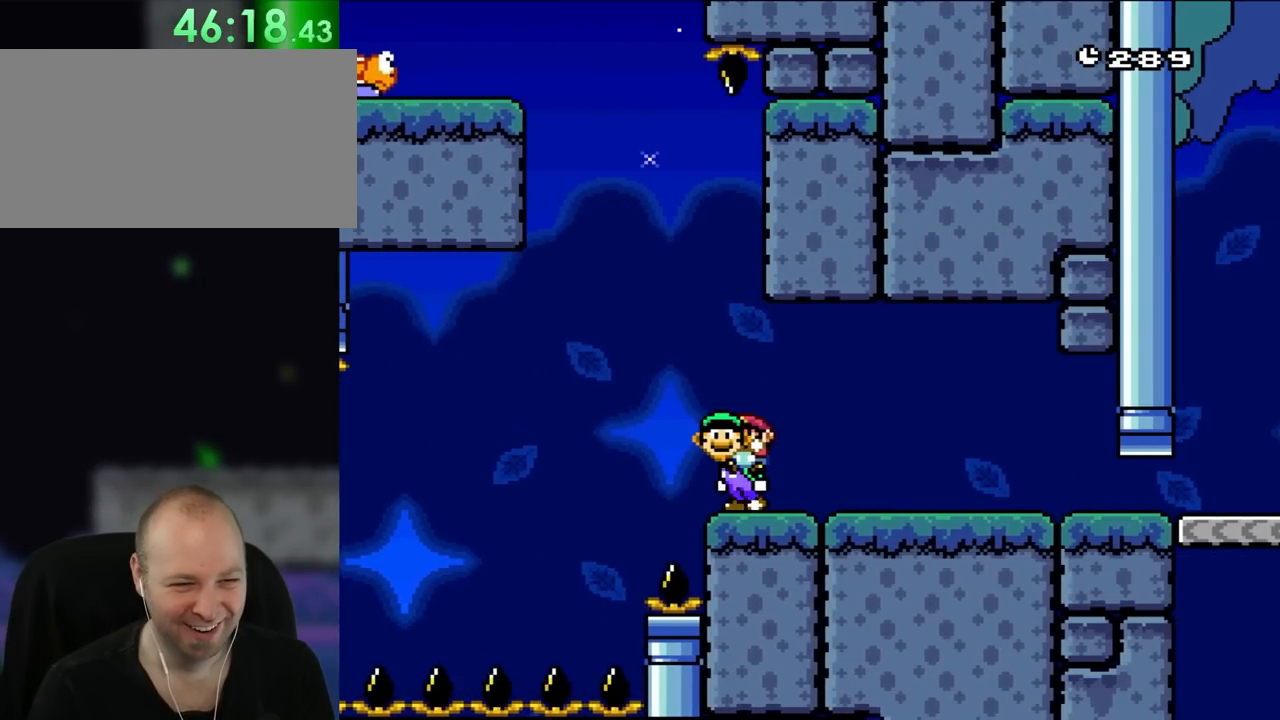
{"dt_ms": 1000, "buttons": ["Y"], "events": [[100, "DPAD_LEFT", "up"], [367, "X", "down"], [900, "X", "up"]]}
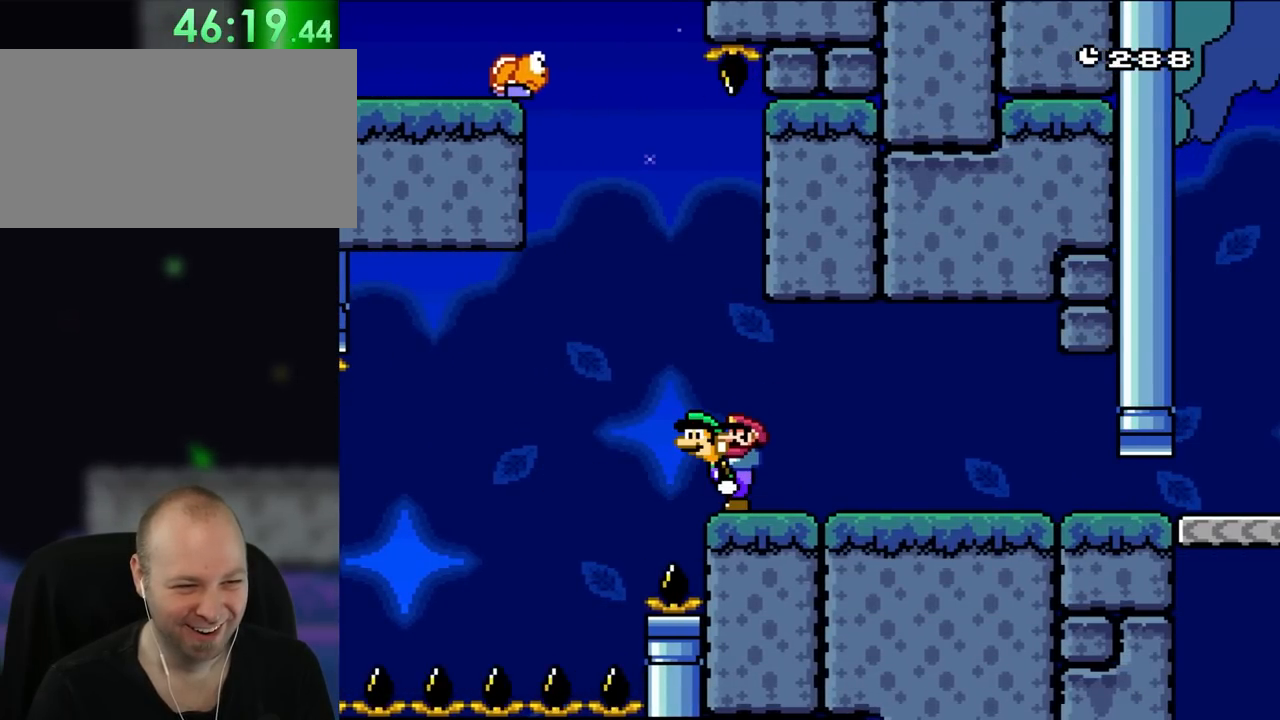
{"dt_ms": 1000, "buttons": ["Y"]}
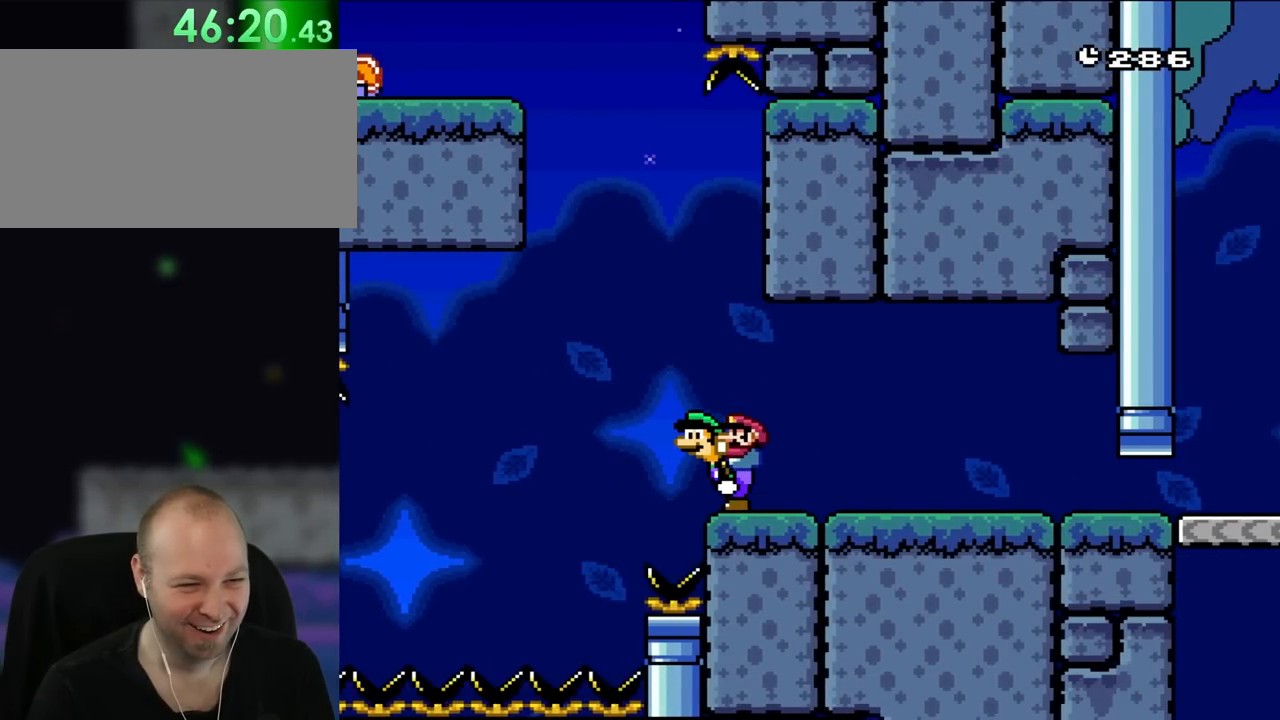
{"dt_ms": 500, "buttons": ["Y"]}
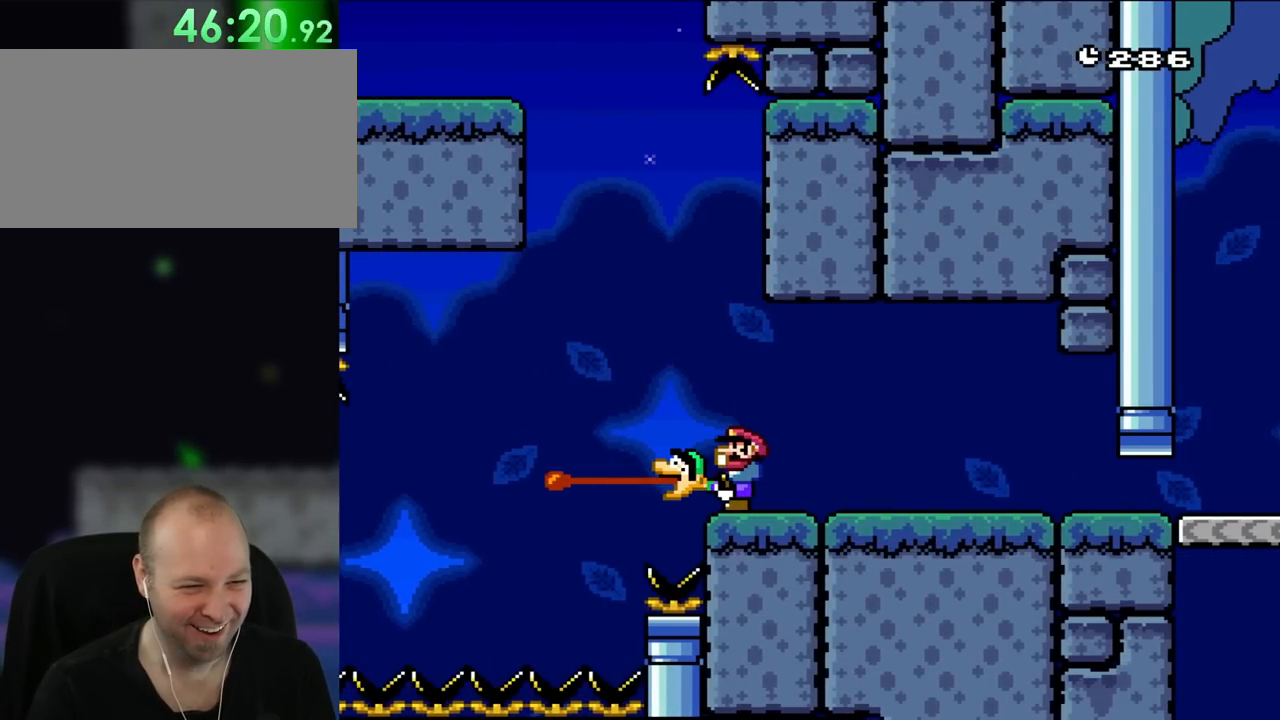
{"dt_ms": 500, "buttons": ["Y"], "events": []}
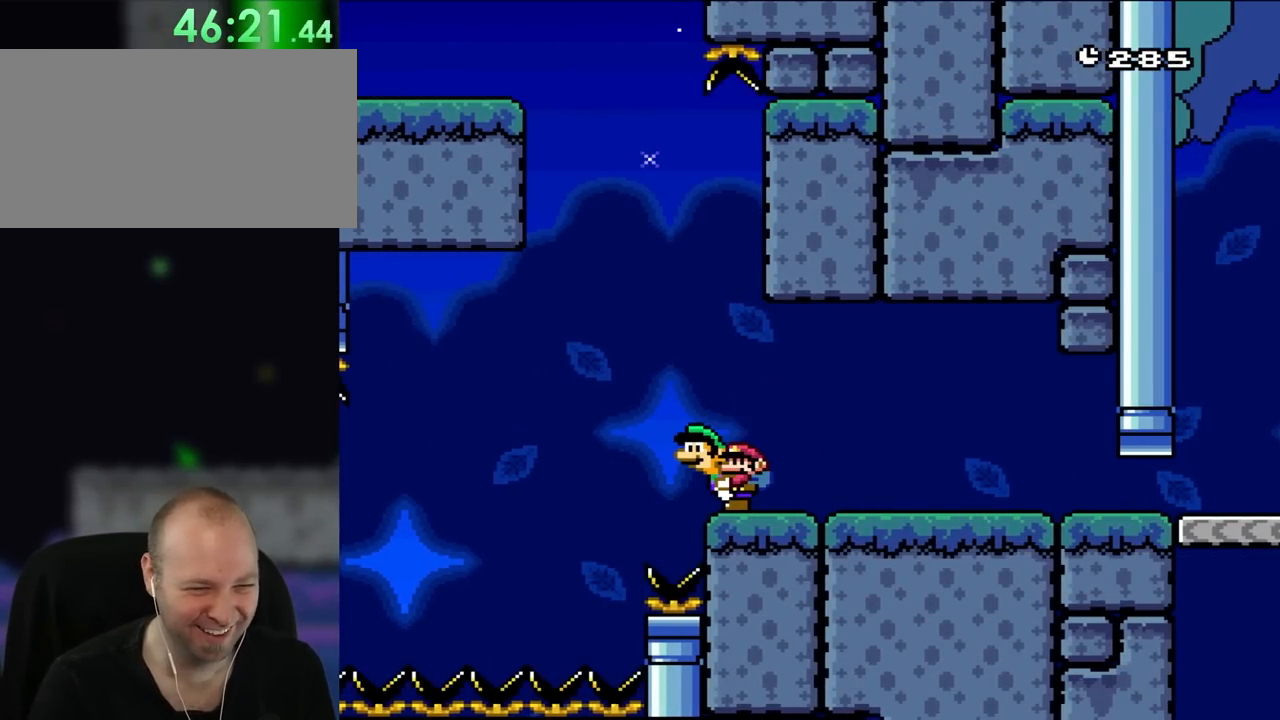
{"dt_ms": 500, "buttons": ["Y"], "events": [[67, "DPAD_DOWN", "down"], [433, "DPAD_DOWN", "up"]]}
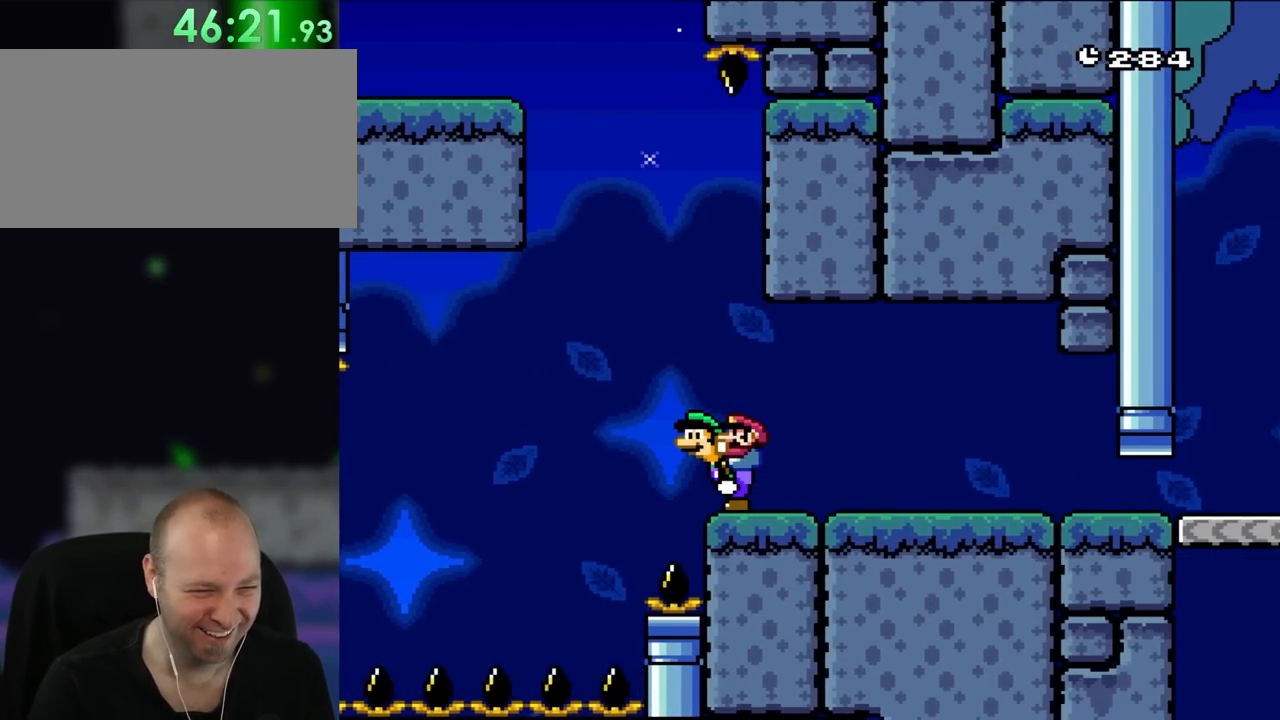
{"dt_ms": 500, "buttons": ["Y", "DPAD_UP"], "events": [[67, "DPAD_UP", "down"], [433, "DPAD_UP", "up"], [500, "DPAD_UP", "down"]]}
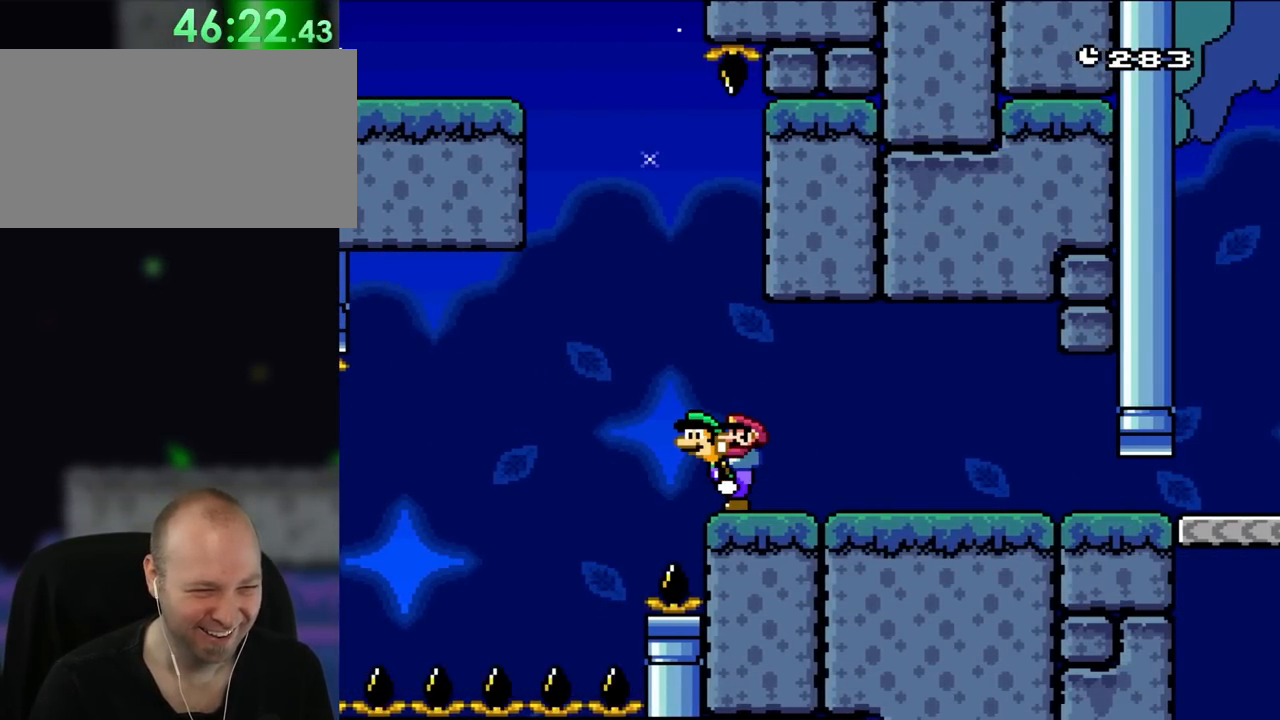
{"dt_ms": 500, "buttons": ["Y"], "events": [[167, "DPAD_UP", "up"], [233, "X", "down"], [467, "X", "up"]]}
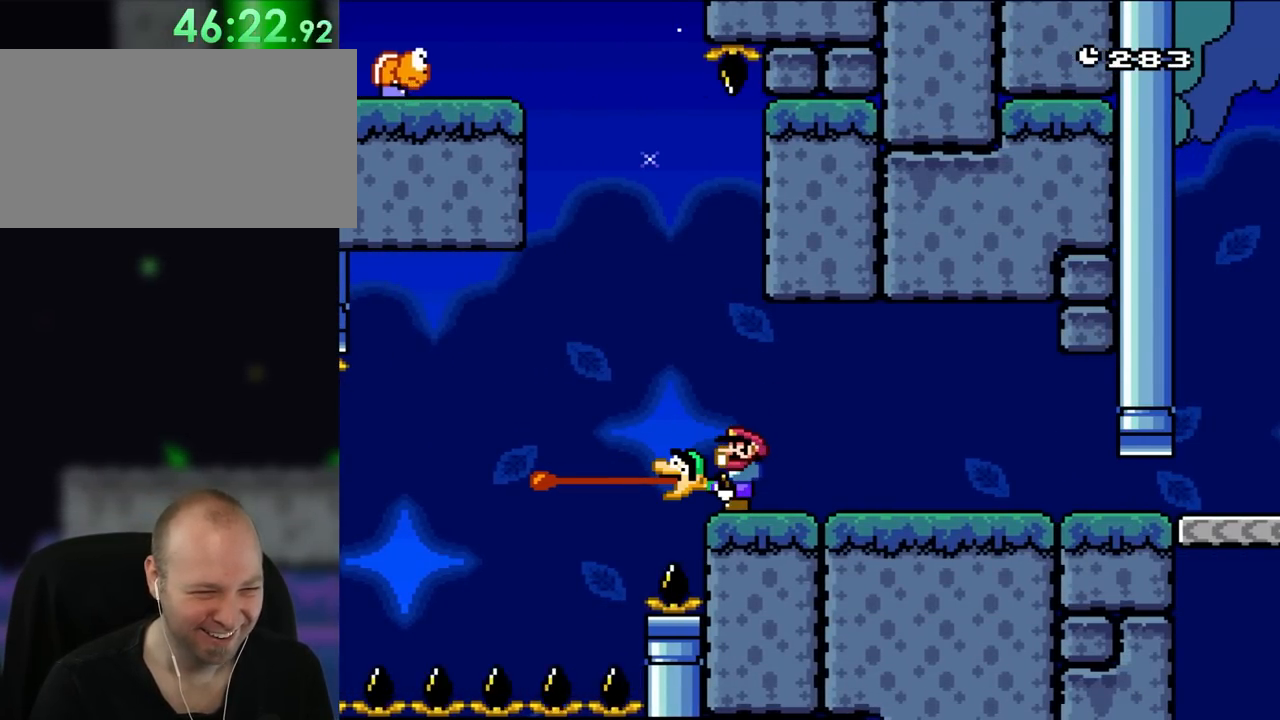
{"dt_ms": 500, "buttons": [], "events": [[283, "Y", "up"]]}
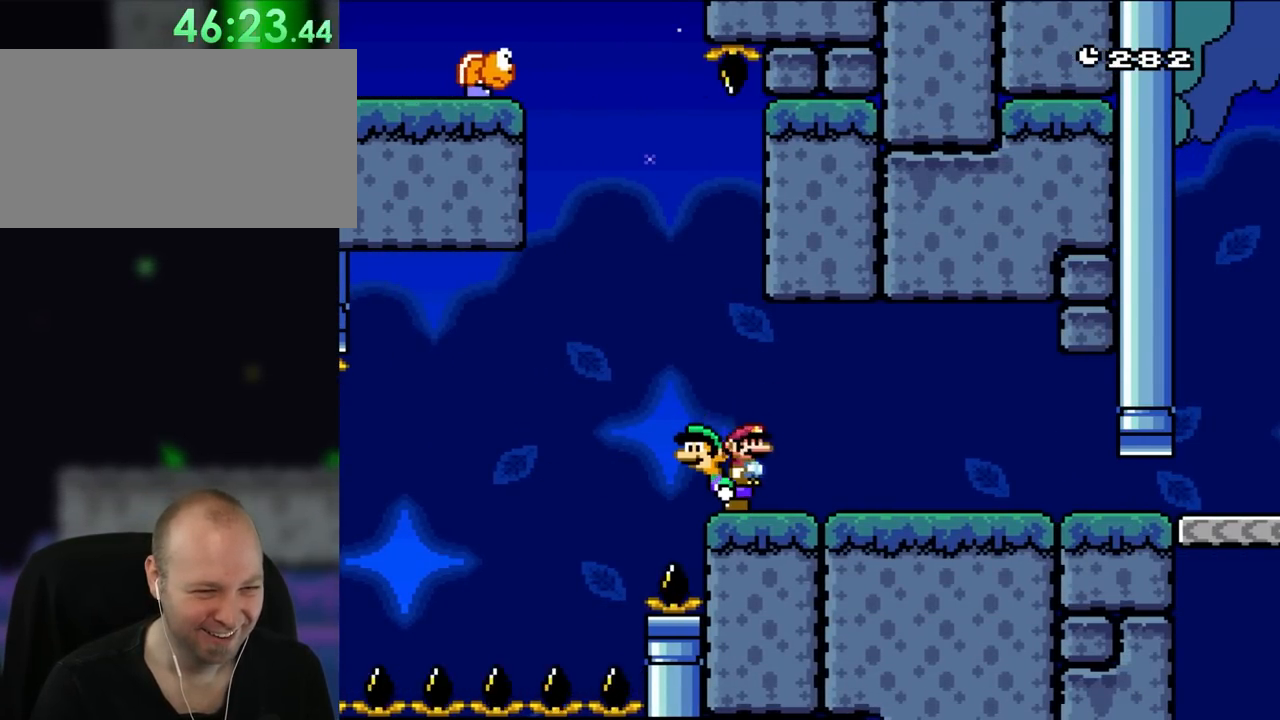
{"dt_ms": 500, "buttons": ["DPAD_LEFT"], "events": [[100, "A", "down"], [167, "A", "up"], [433, "DPAD_LEFT", "down"]]}
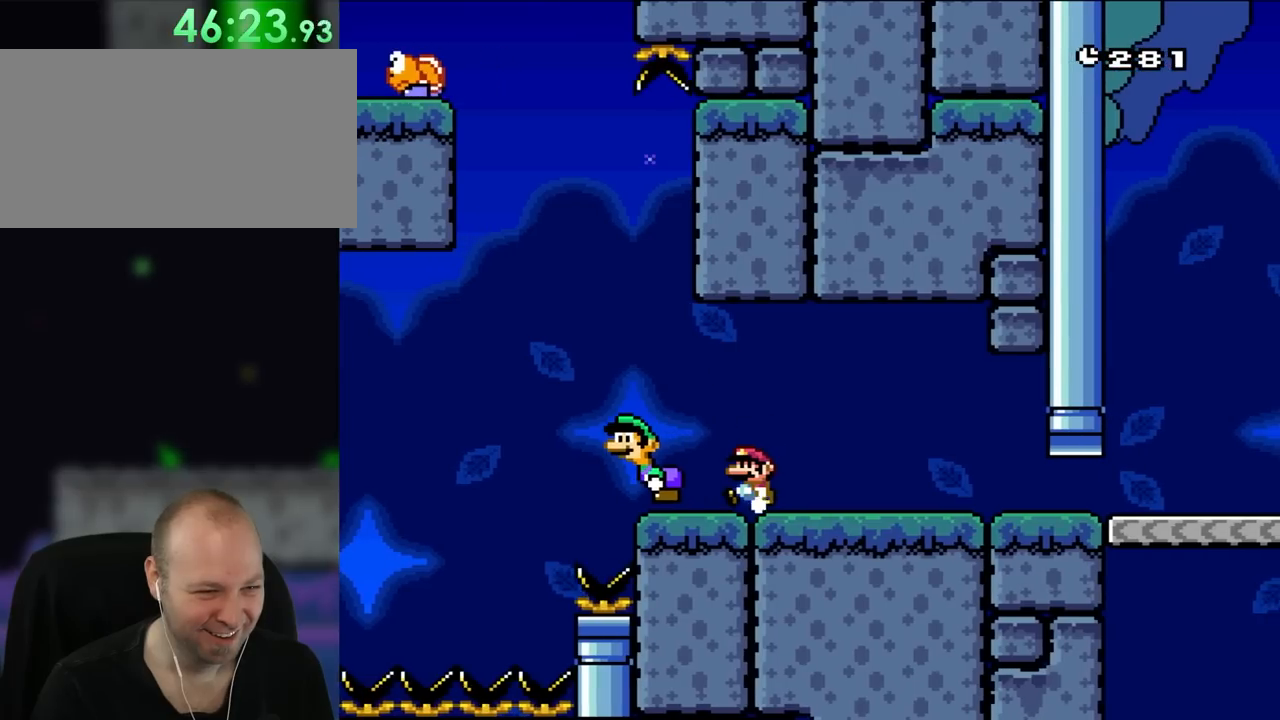
{"dt_ms": 500, "buttons": []}
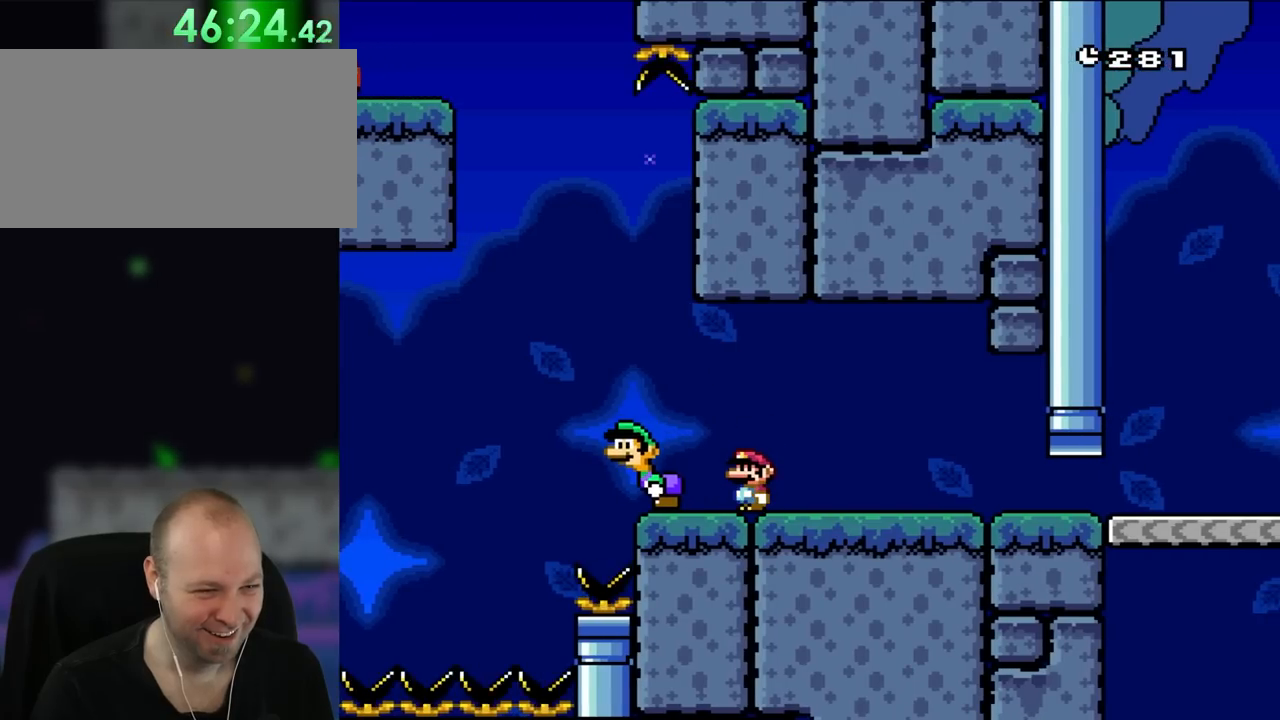
{"dt_ms": 500, "buttons": [], "events": []}
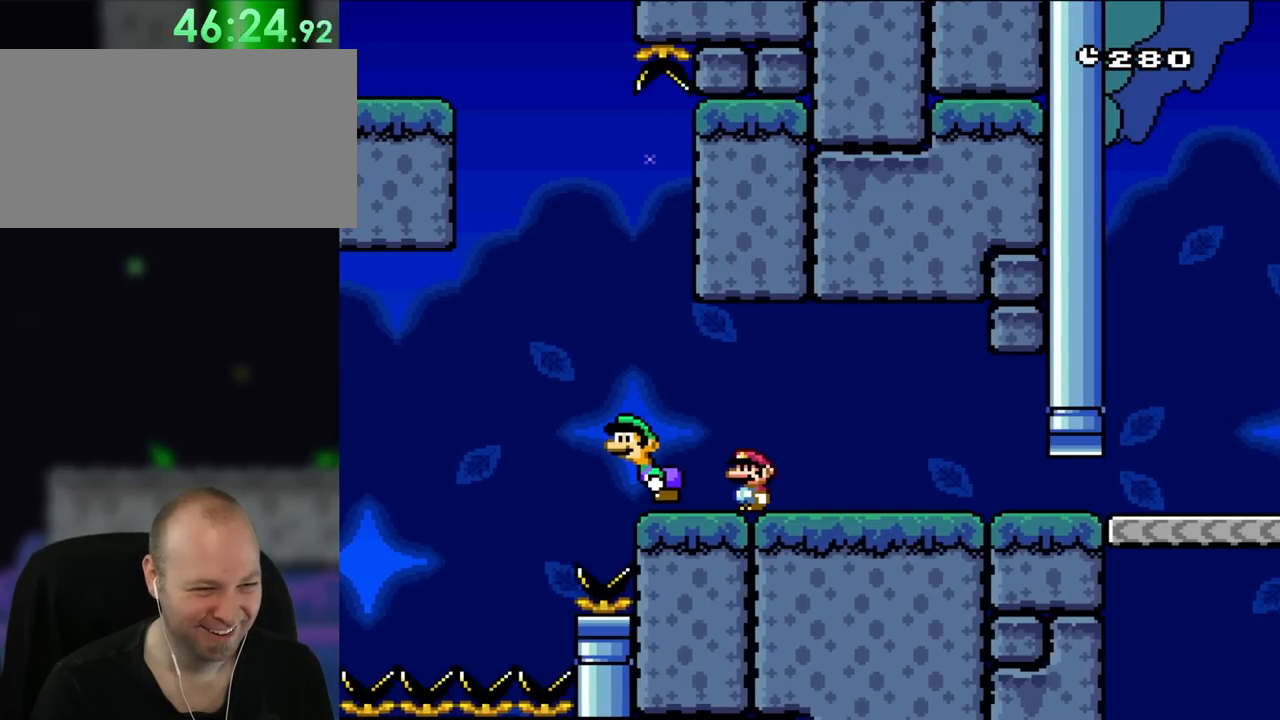
{"dt_ms": 500, "buttons": [], "events": [[300, "DPAD_LEFT", "down"], [467, "DPAD_LEFT", "up"]]}
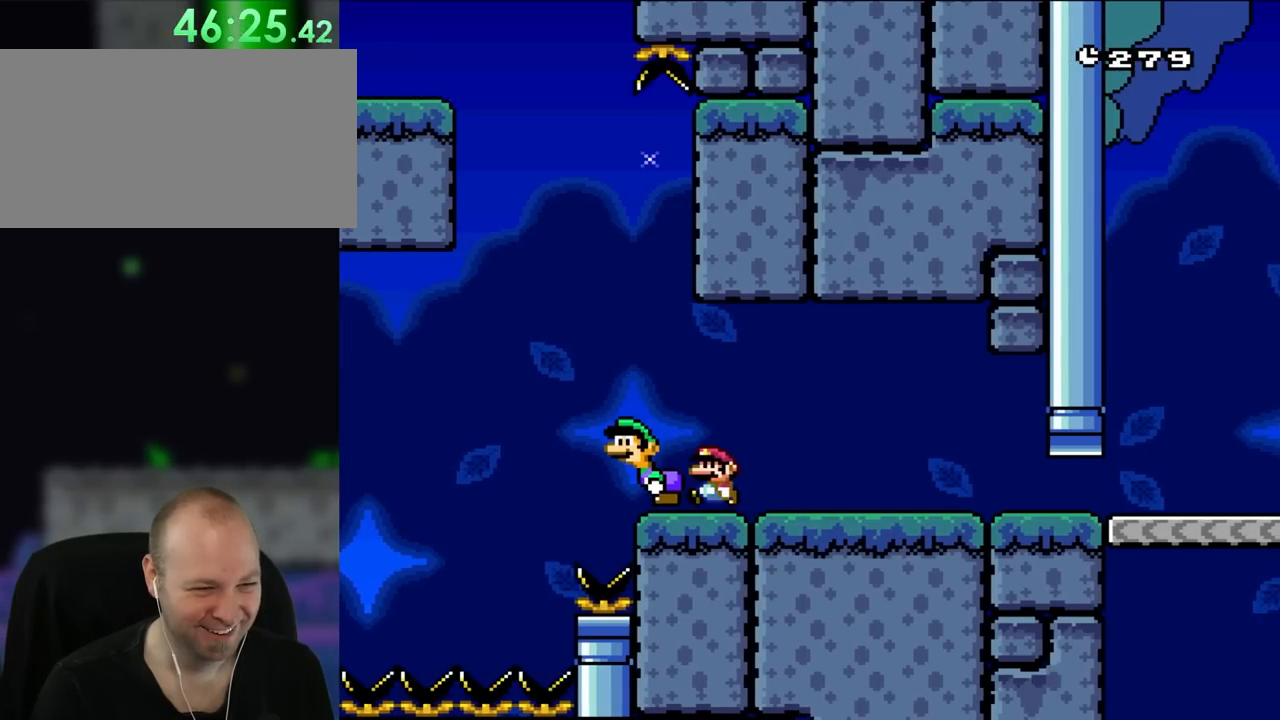
{"dt_ms": 500, "buttons": [], "events": []}
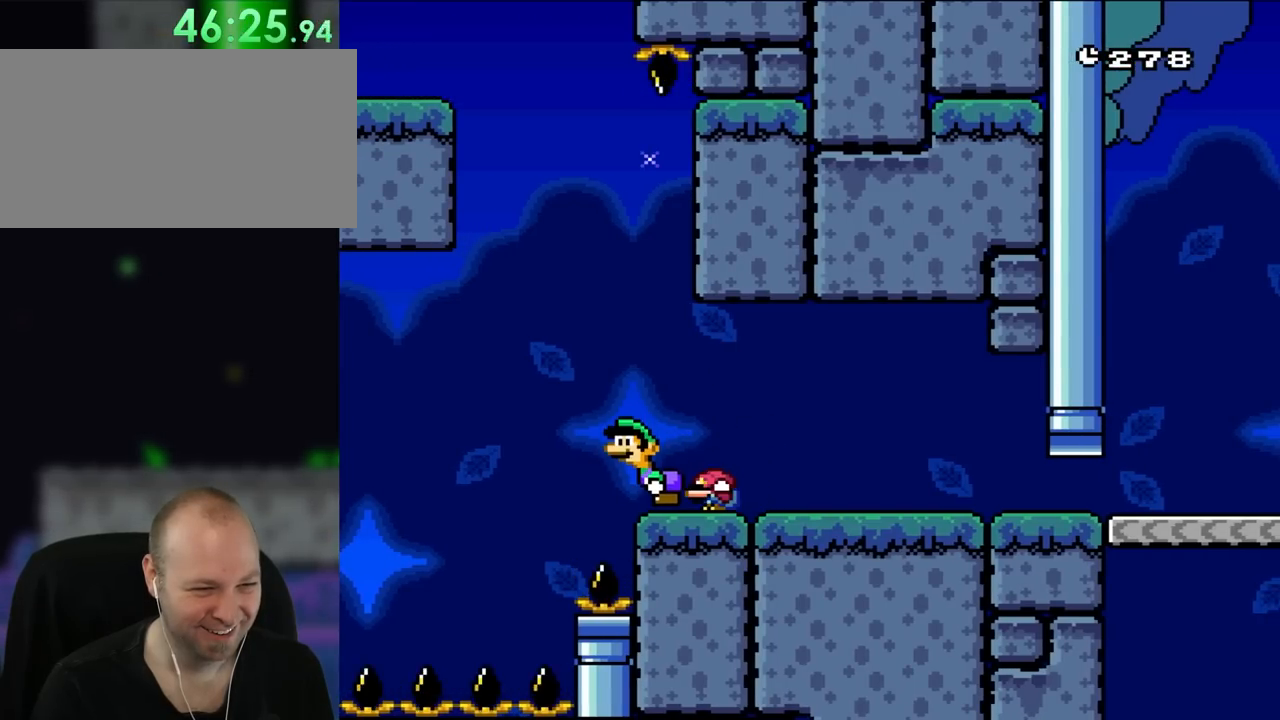
{"dt_ms": 500, "buttons": [], "events": [[50, "DPAD_DOWN", "down"], [167, "DPAD_DOWN", "up"], [283, "DPAD_DOWN", "down"], [400, "DPAD_DOWN", "up"]]}
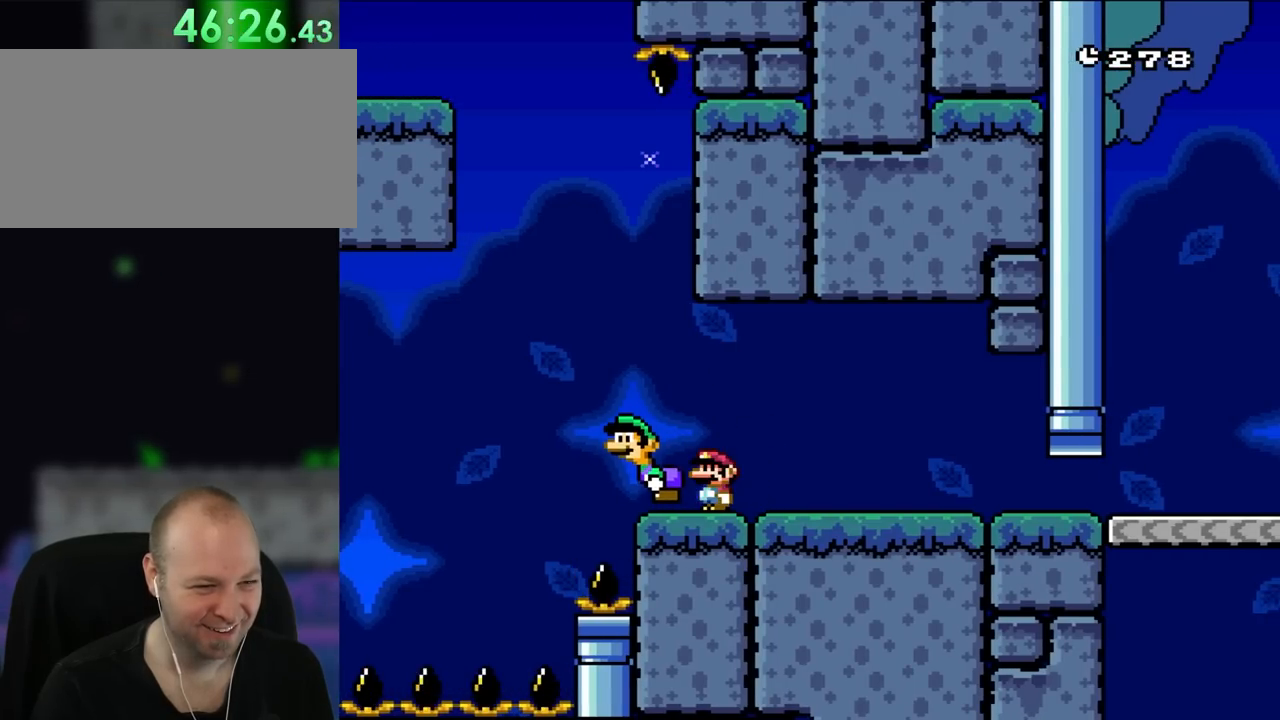
{"dt_ms": 500, "buttons": [], "events": []}